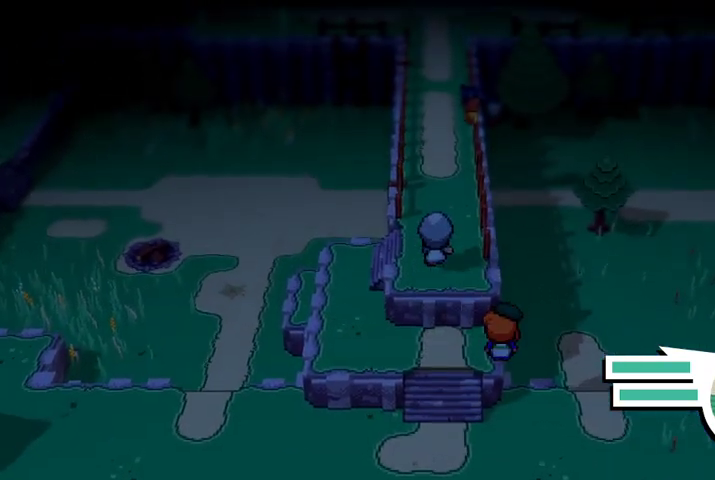
Gameplay with a controller (Xbox layout); each line is a JSON object with the inputs held at the frame after it. "events" lists button and stick changes between this image and that frame as [ms after this image, input, new state], when the widget could be followed in between.
{"buttons": [], "left_stick": "up", "right_stick": "center", "events": []}
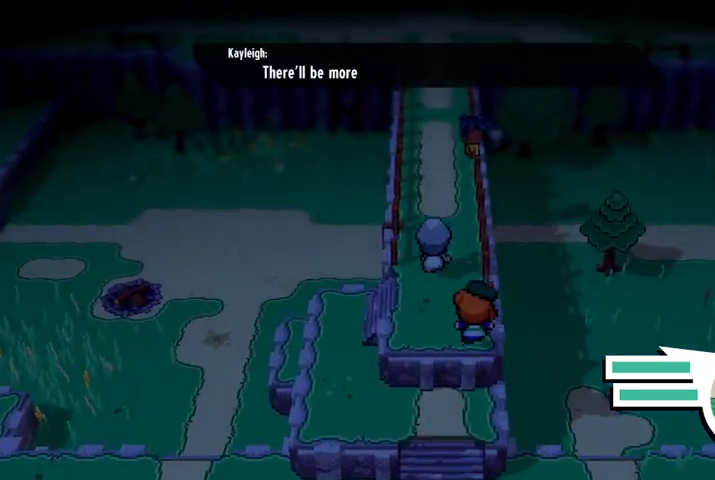
{"buttons": [], "left_stick": "up", "right_stick": "center", "events": []}
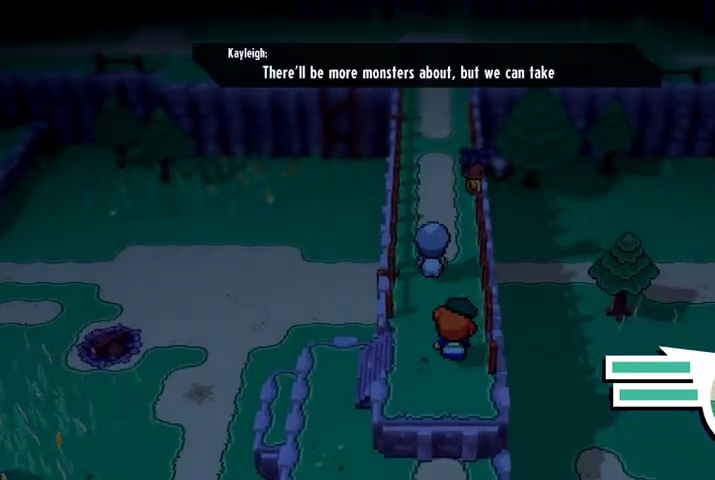
{"buttons": [], "left_stick": "up", "right_stick": "center", "events": []}
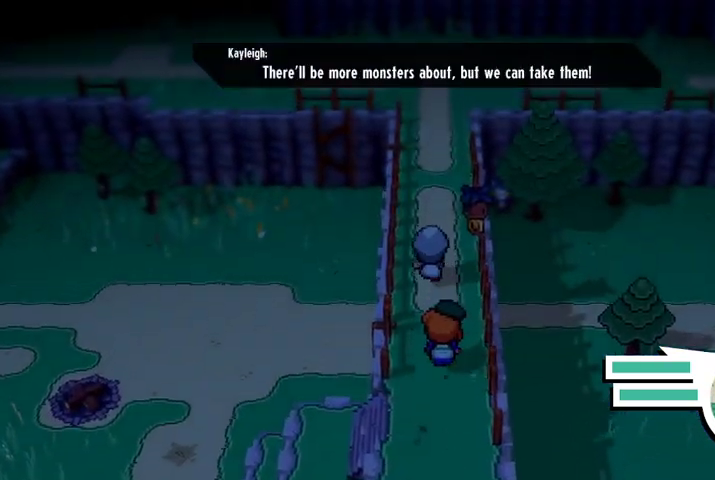
{"buttons": [], "left_stick": "up-right", "right_stick": "center", "events": [[233, "left_stick", "up-right"]]}
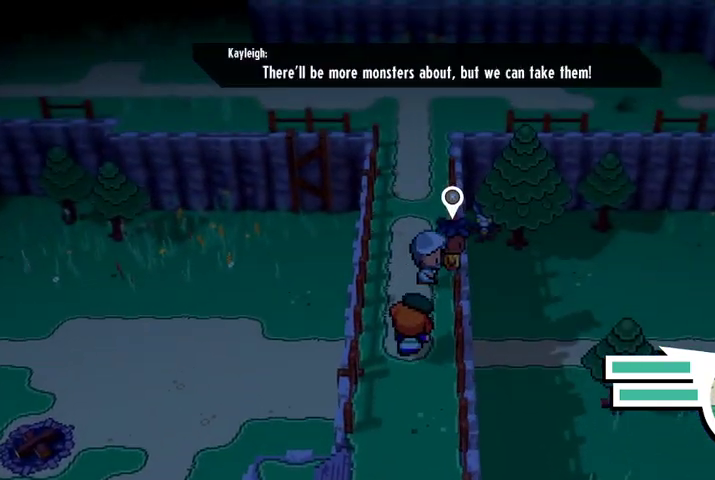
{"buttons": ["X"], "left_stick": "center", "right_stick": "center", "events": [[33, "left_stick", "center"], [467, "X", "down"]]}
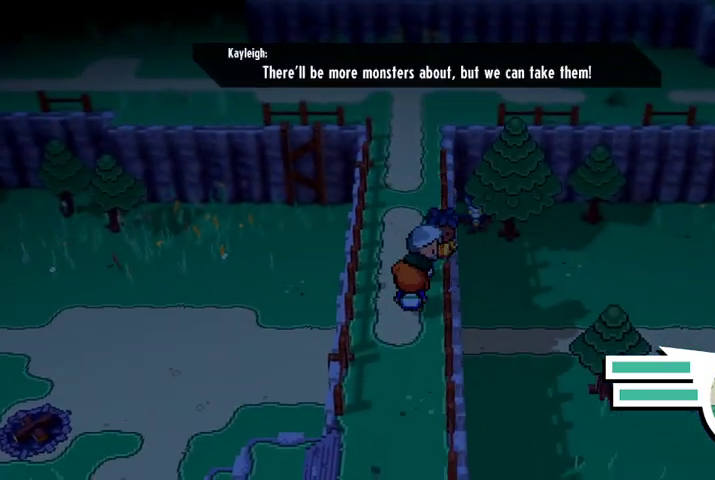
{"buttons": [], "left_stick": "center", "right_stick": "center", "events": [[100, "X", "up"]]}
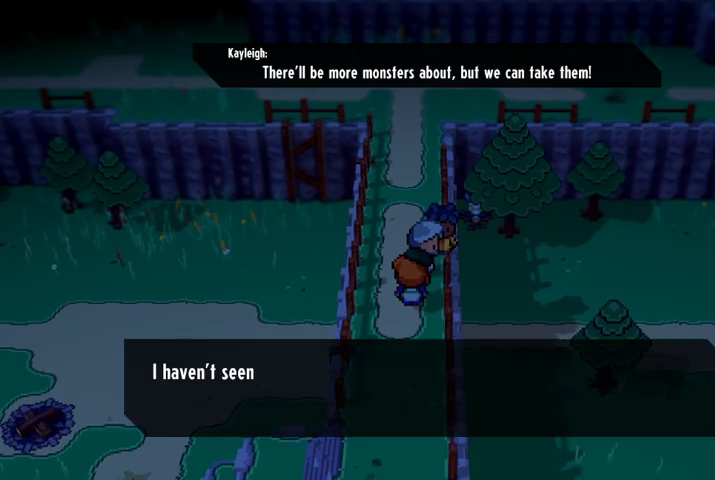
{"buttons": [], "left_stick": "center", "right_stick": "center", "events": [[300, "A", "down"], [467, "A", "up"]]}
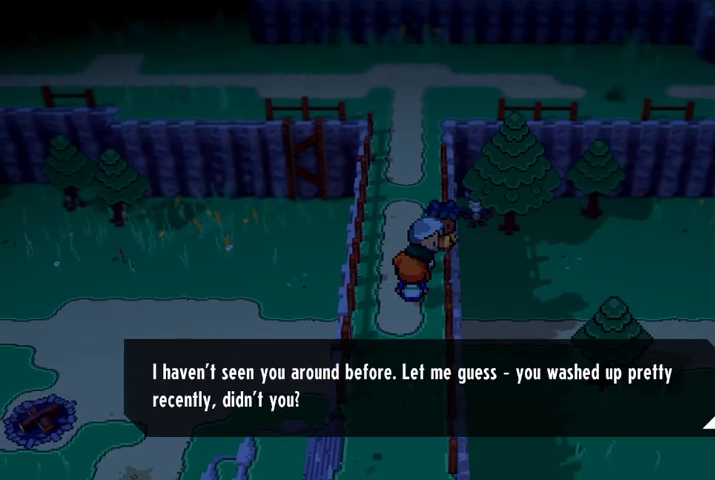
{"buttons": [], "left_stick": "center", "right_stick": "center", "events": []}
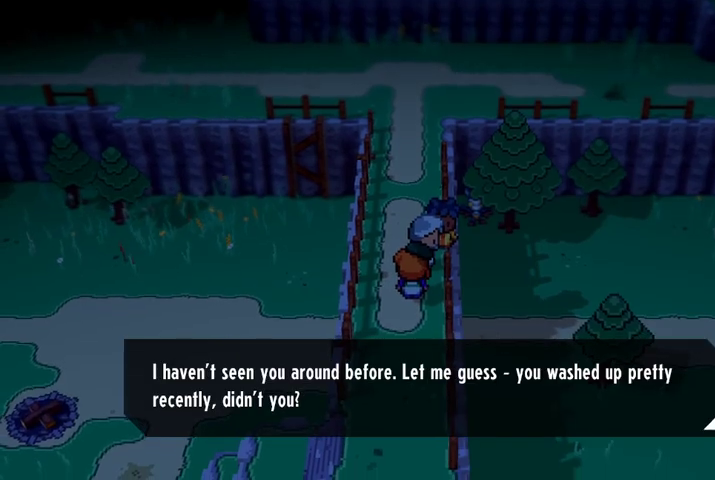
{"buttons": ["A"], "left_stick": "center", "right_stick": "center", "events": [[33, "A", "down"], [167, "A", "up"], [500, "A", "down"]]}
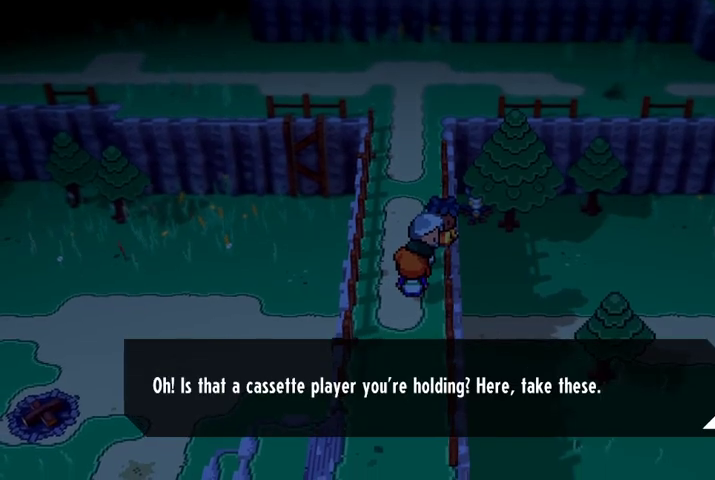
{"buttons": [], "left_stick": "center", "right_stick": "center", "events": [[133, "A", "up"]]}
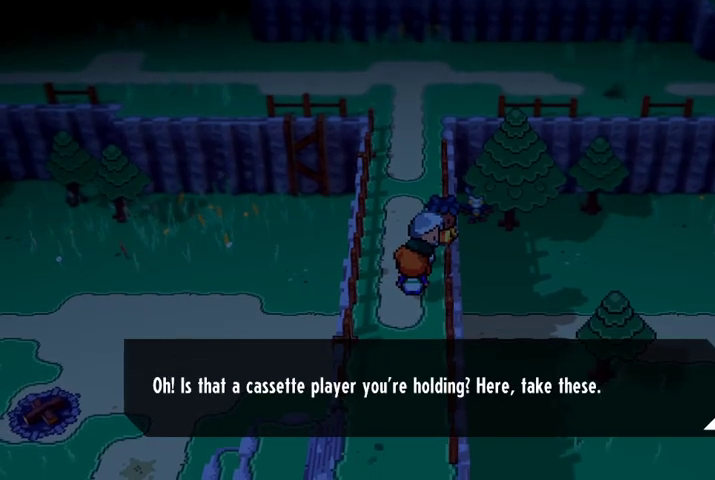
{"buttons": [], "left_stick": "center", "right_stick": "center", "events": [[100, "A", "down"], [267, "A", "up"]]}
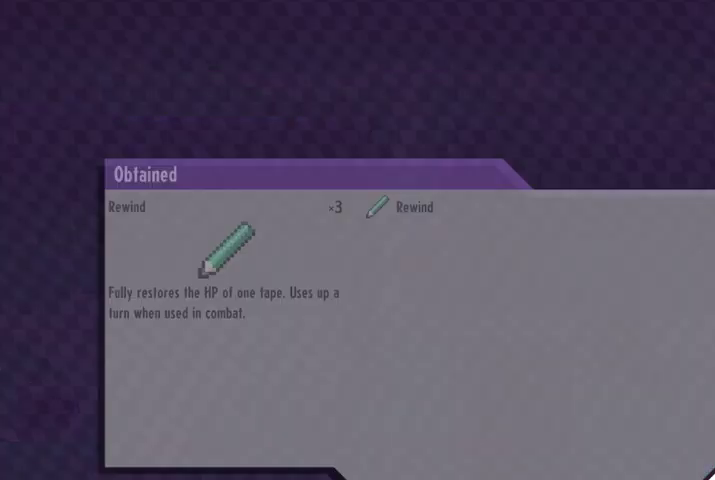
{"buttons": [], "left_stick": "center", "right_stick": "center", "events": [[233, "left_stick", "left"], [433, "left_stick", "center"]]}
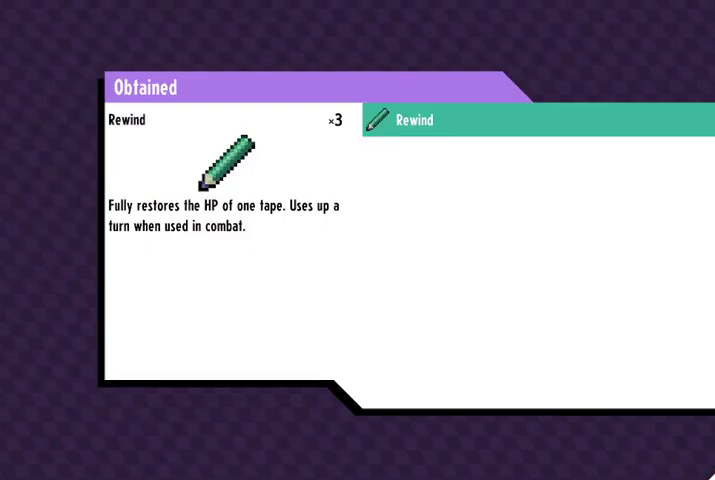
{"buttons": [], "left_stick": "center", "right_stick": "center", "events": []}
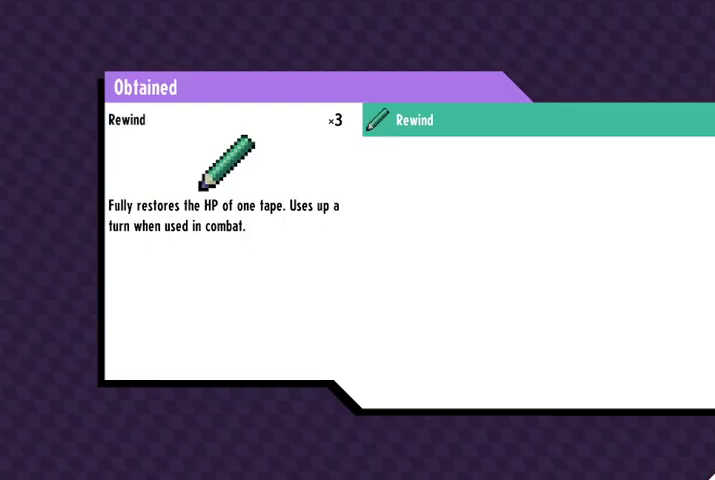
{"buttons": [], "left_stick": "center", "right_stick": "center", "events": []}
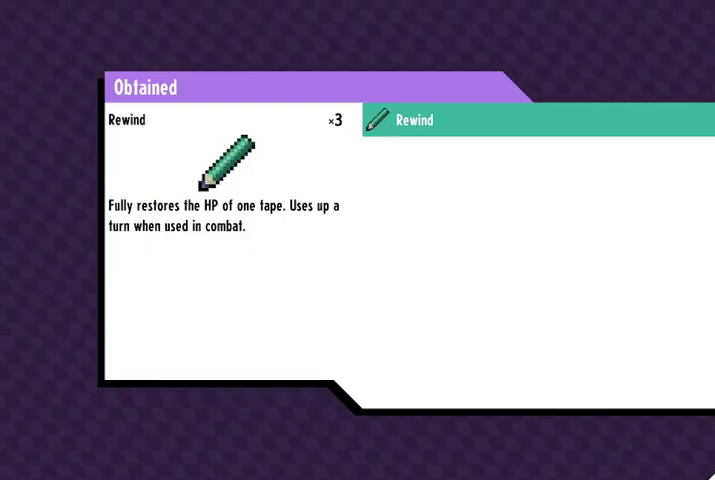
{"buttons": [], "left_stick": "center", "right_stick": "center", "events": []}
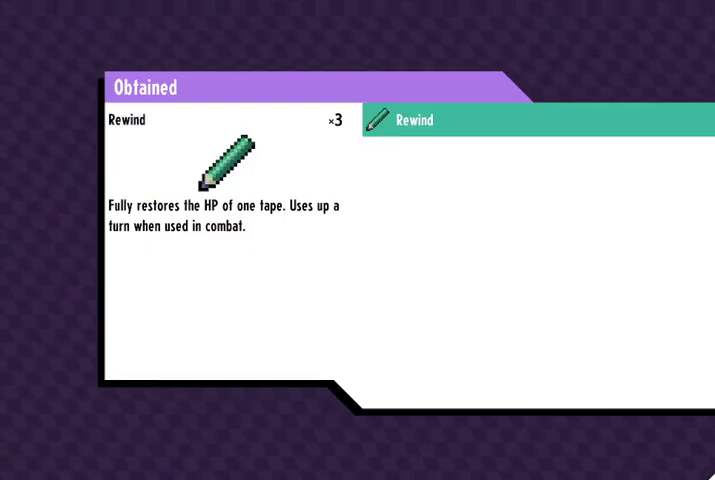
{"buttons": [], "left_stick": "left", "right_stick": "center", "events": [[167, "B", "down"], [300, "B", "up"], [433, "left_stick", "left"]]}
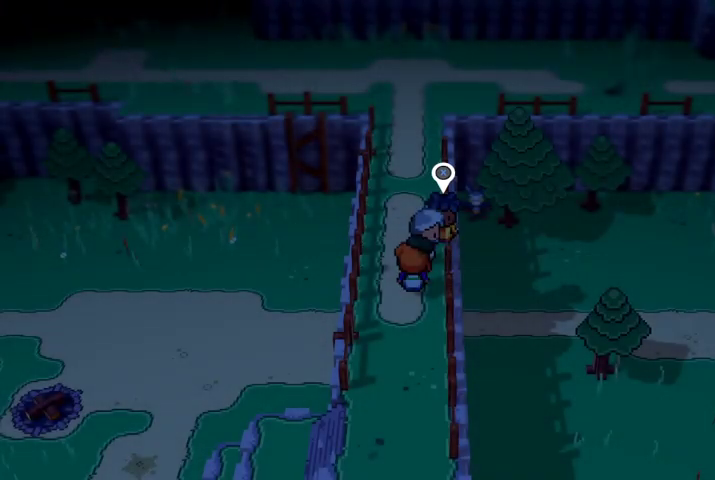
{"buttons": [], "left_stick": "up", "right_stick": "center", "events": [[200, "left_stick", "up-left"], [367, "left_stick", "up"]]}
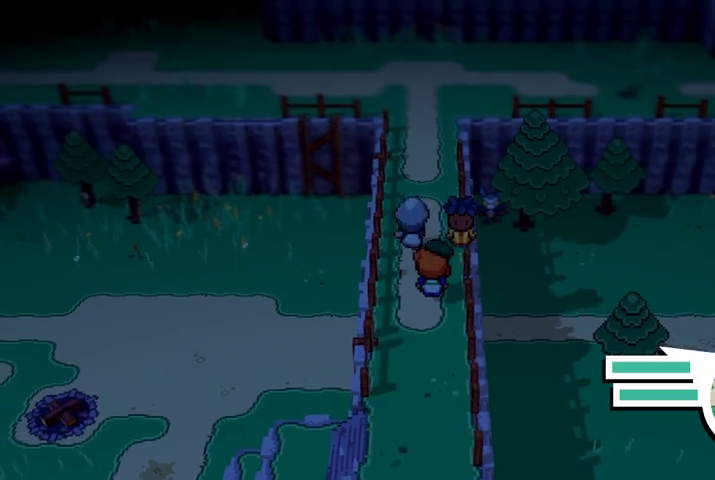
{"buttons": [], "left_stick": "up", "right_stick": "center", "events": []}
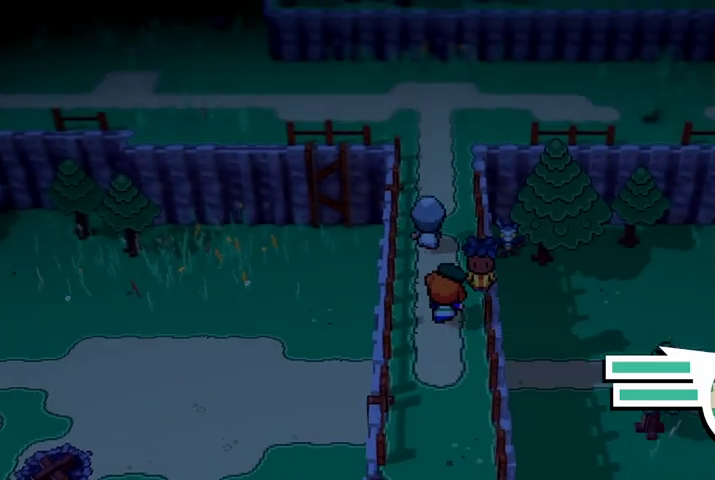
{"buttons": [], "left_stick": "up", "right_stick": "center", "events": []}
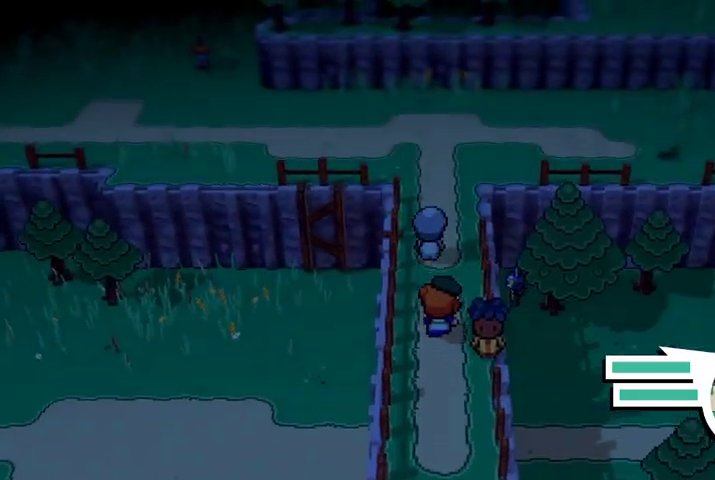
{"buttons": [], "left_stick": "up", "right_stick": "center", "events": []}
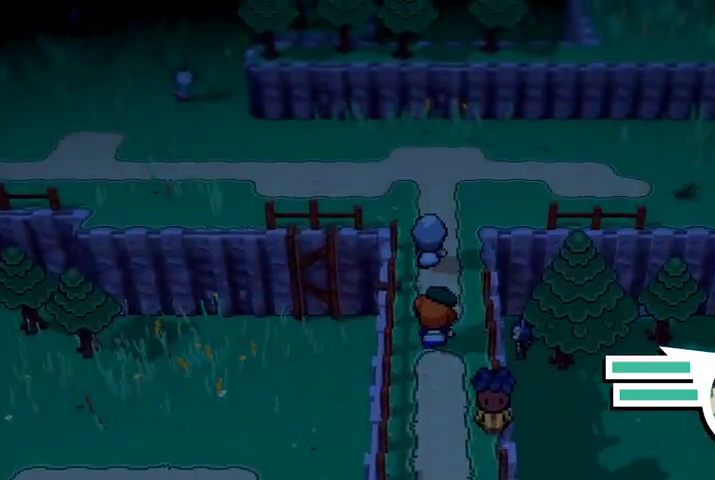
{"buttons": [], "left_stick": "up", "right_stick": "center", "events": []}
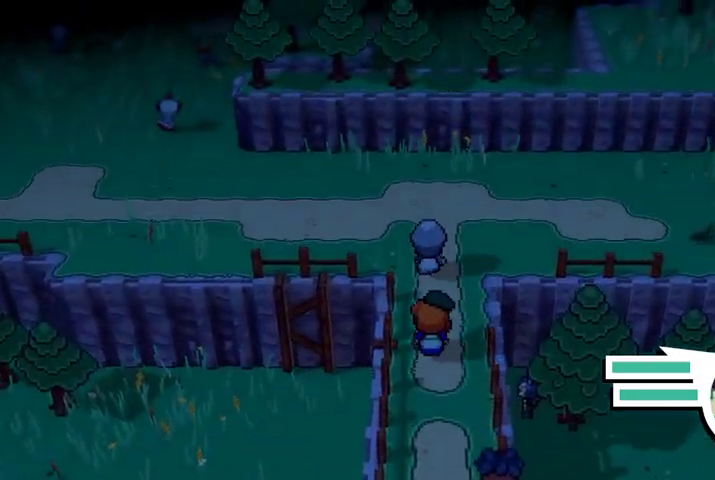
{"buttons": [], "left_stick": "up-right", "right_stick": "center", "events": [[100, "left_stick", "up-right"]]}
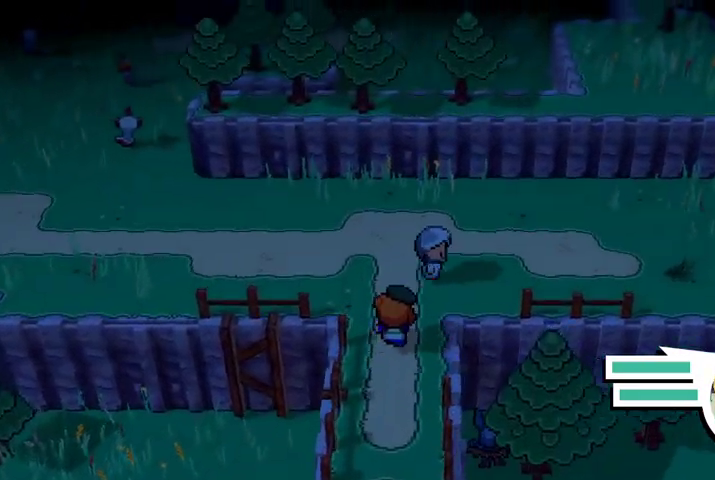
{"buttons": [], "left_stick": "right", "right_stick": "center", "events": [[467, "left_stick", "right"]]}
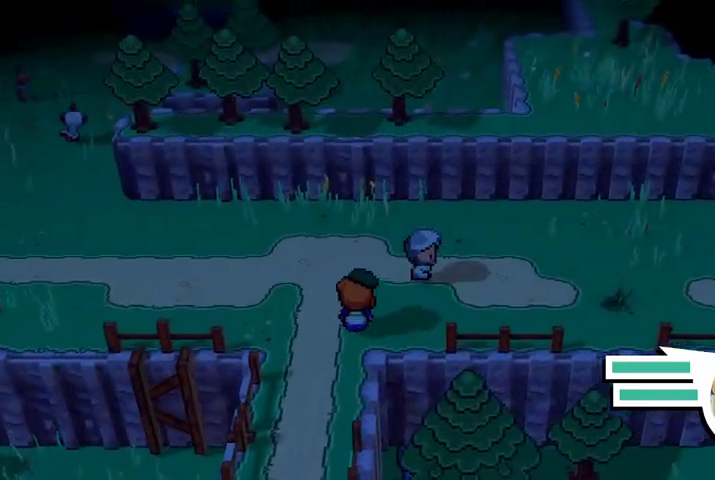
{"buttons": [], "left_stick": "right", "right_stick": "center", "events": []}
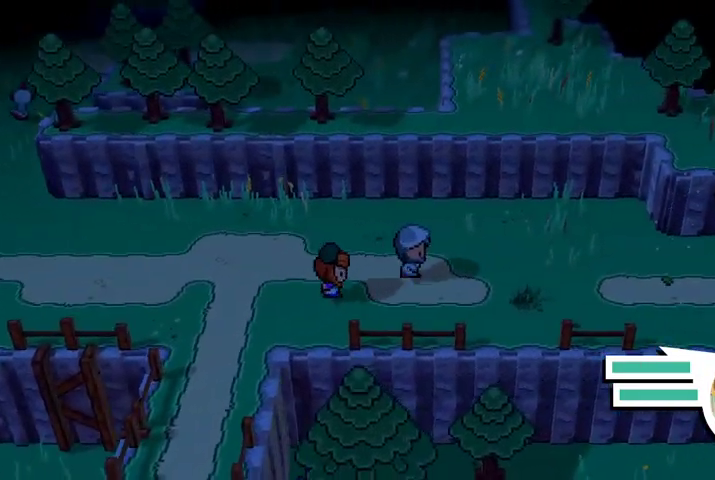
{"buttons": [], "left_stick": "left", "right_stick": "center", "events": [[433, "left_stick", "left"]]}
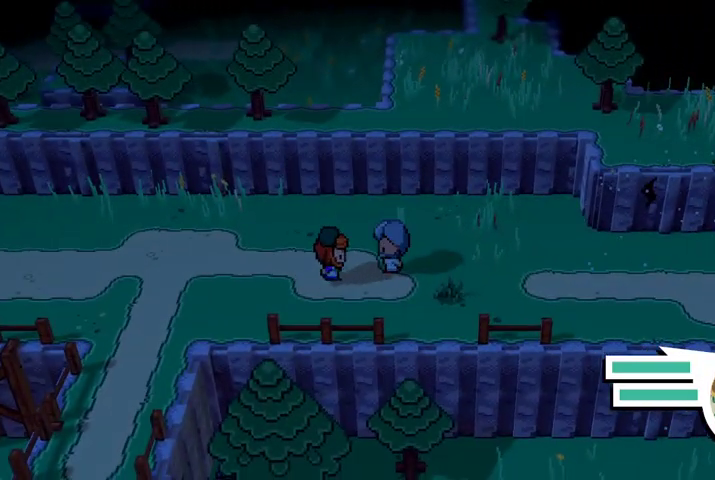
{"buttons": ["B"], "left_stick": "left", "right_stick": "center", "events": [[433, "B", "down"]]}
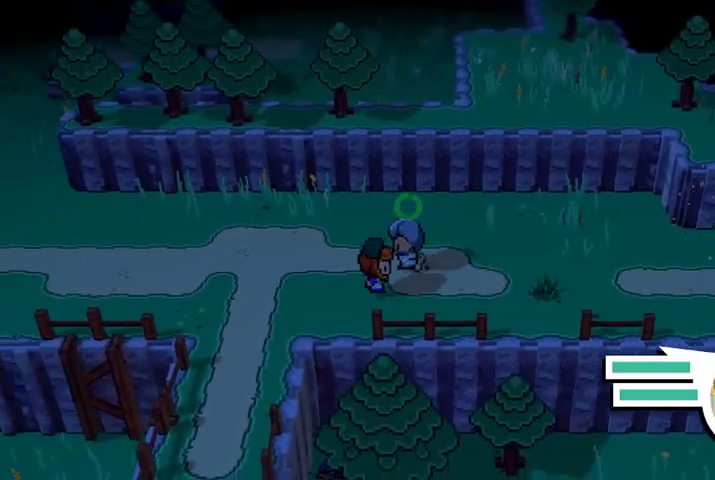
{"buttons": [], "left_stick": "left", "right_stick": "center", "events": [[500, "B", "up"]]}
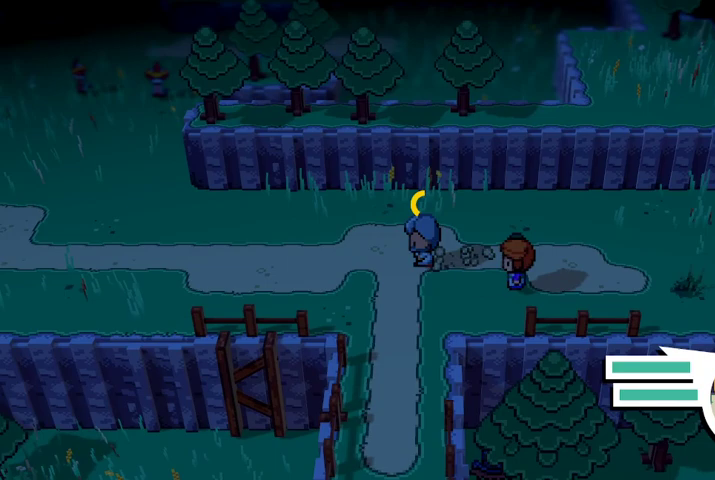
{"buttons": [], "left_stick": "up-left", "right_stick": "center", "events": [[400, "left_stick", "up-left"]]}
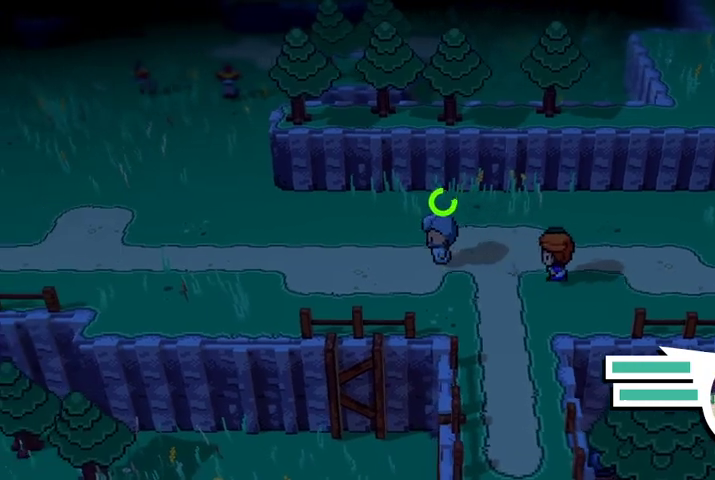
{"buttons": [], "left_stick": "left", "right_stick": "center", "events": [[133, "left_stick", "left"]]}